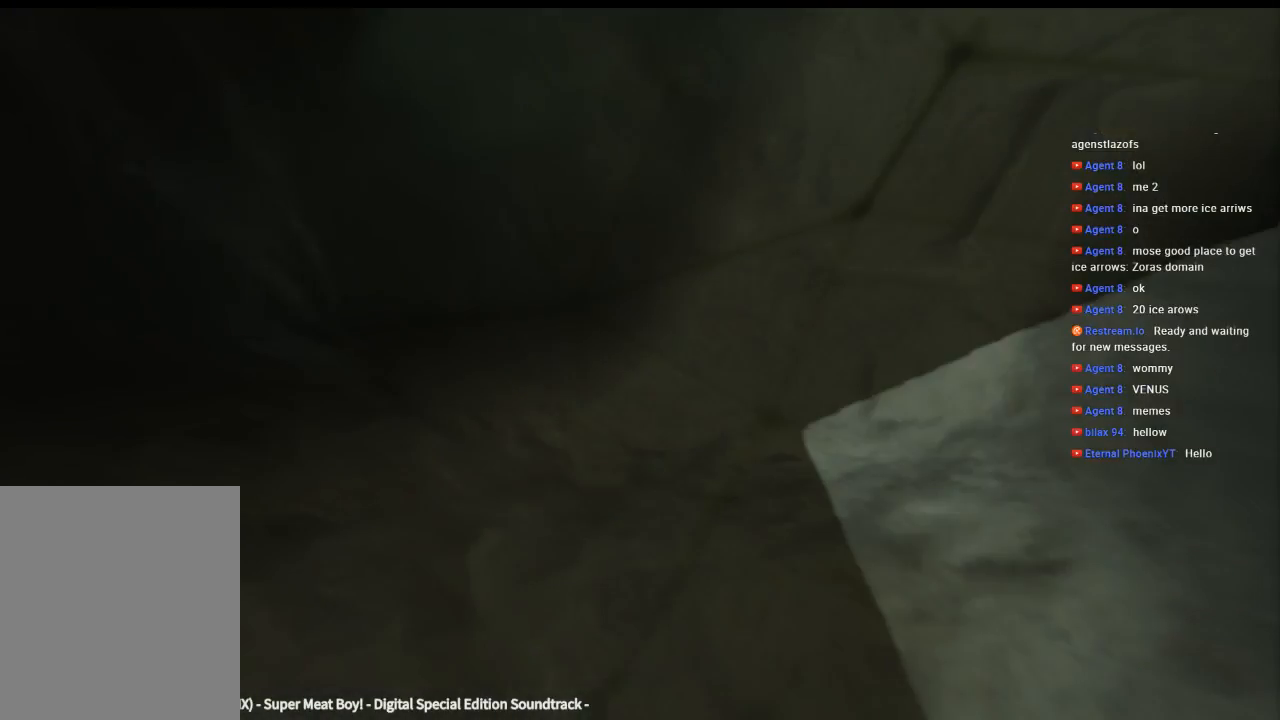
Gameplay with a controller (Xbox layout); each line is a JSON object with the inputs held at the frame after it. "events" lists button and stick changes between this image and that frame as [ms after this image, input, new state], when the widget could be followed in between. Not read: L3 R3 TOUCHPAD other_buttons right_stick.
{"buttons": [], "left_stick": "center", "events": []}
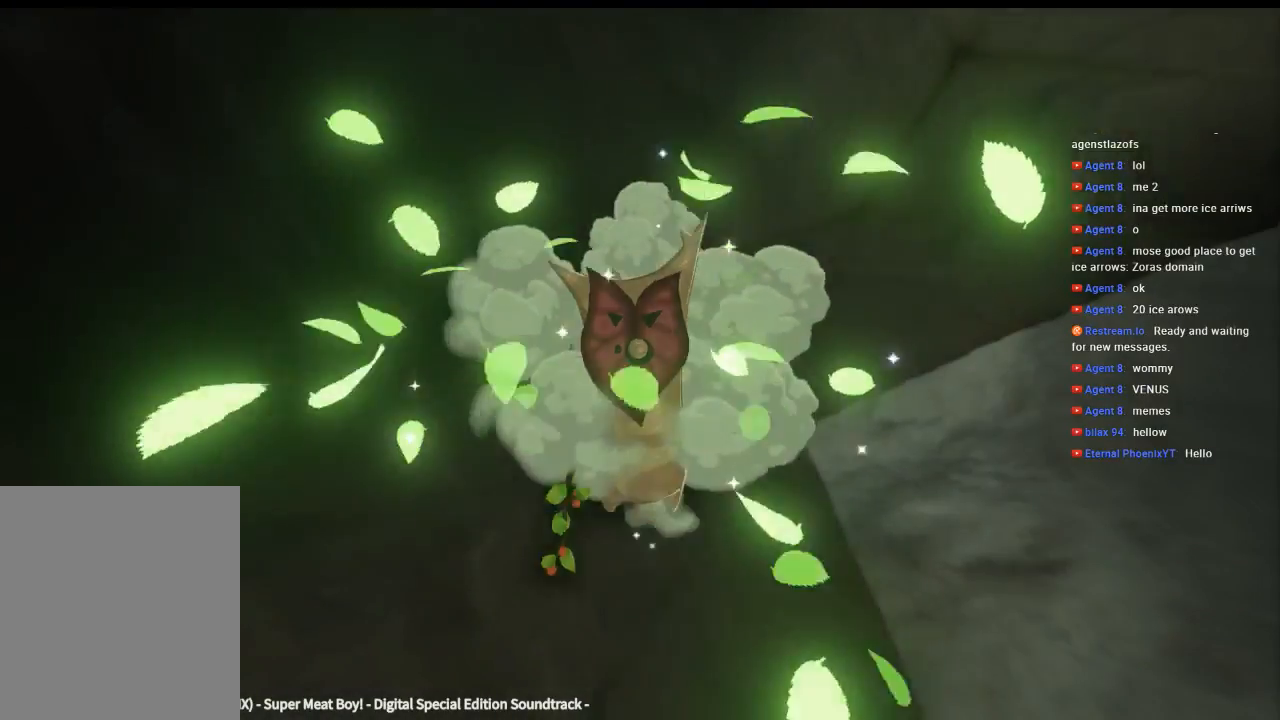
{"buttons": [], "left_stick": "center", "events": []}
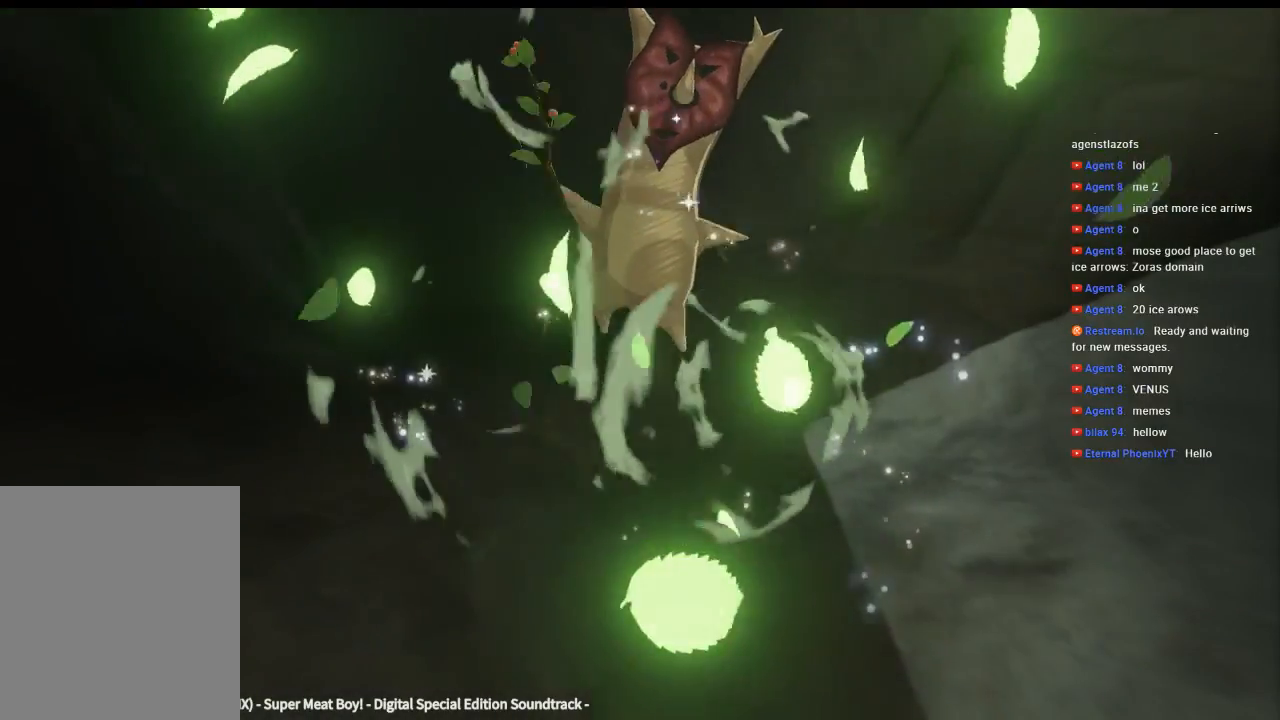
{"buttons": [], "left_stick": "center", "events": []}
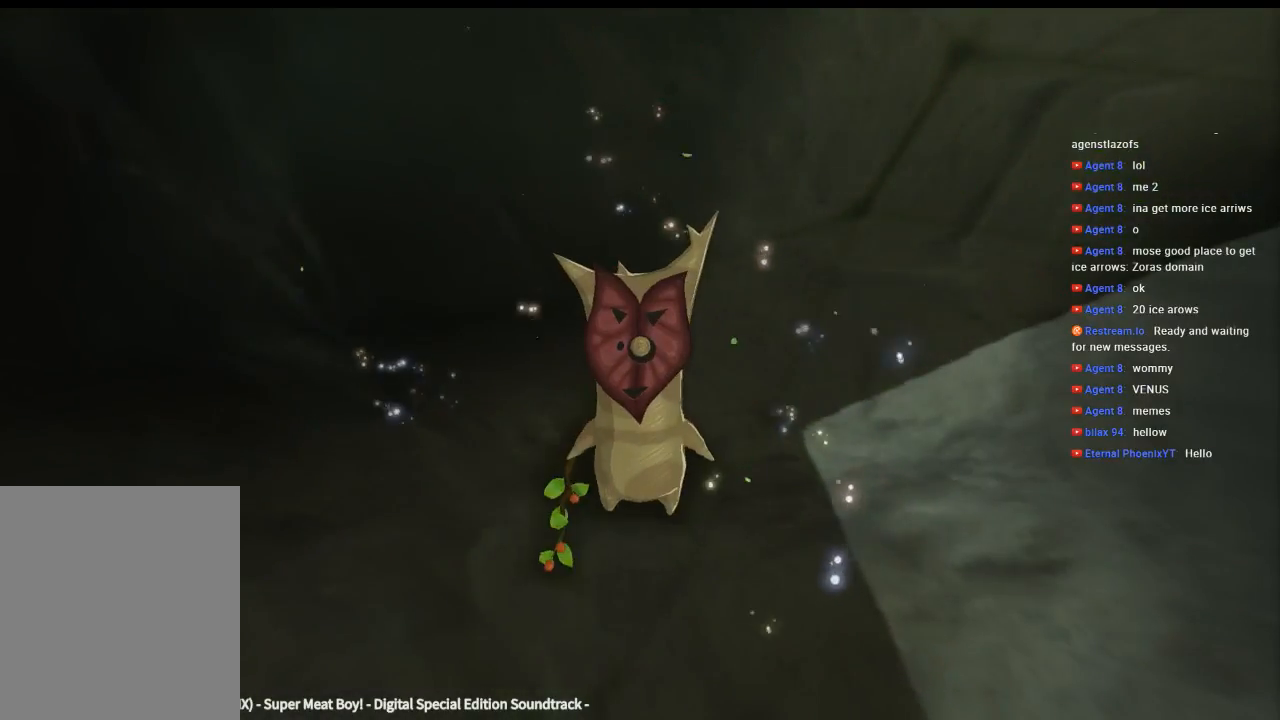
{"buttons": [], "left_stick": "center", "events": []}
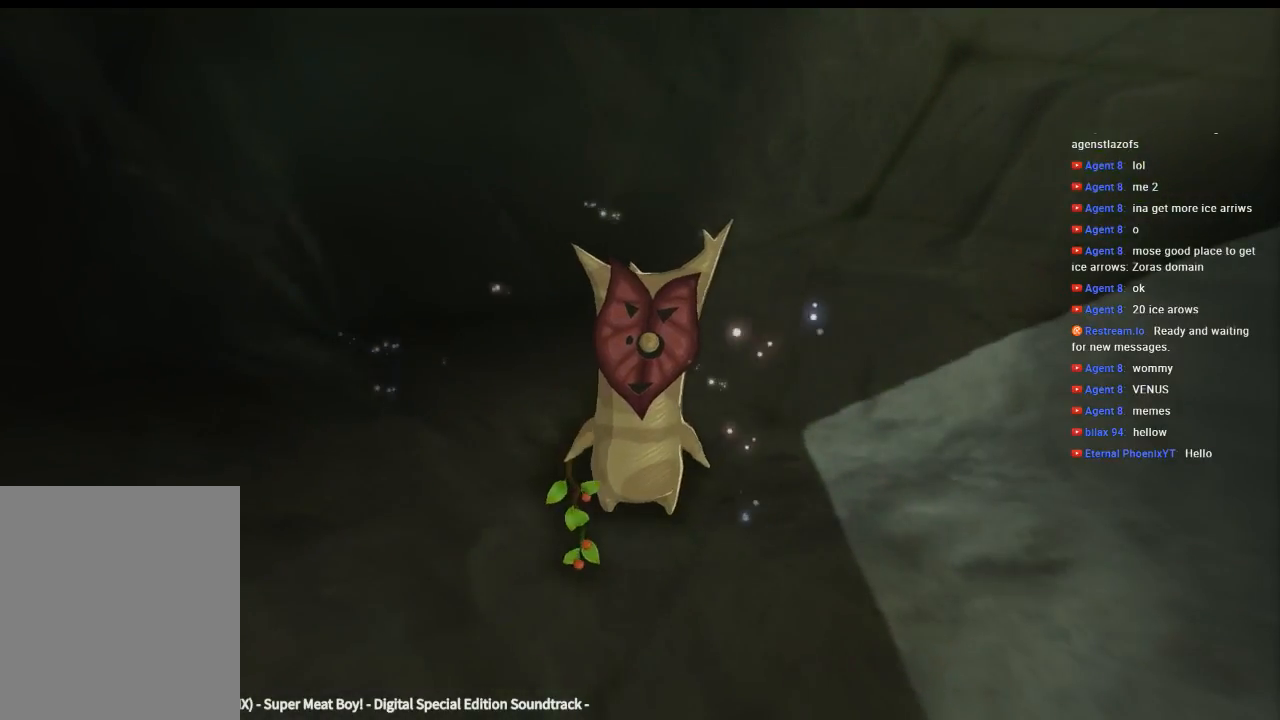
{"buttons": [], "left_stick": "center", "events": []}
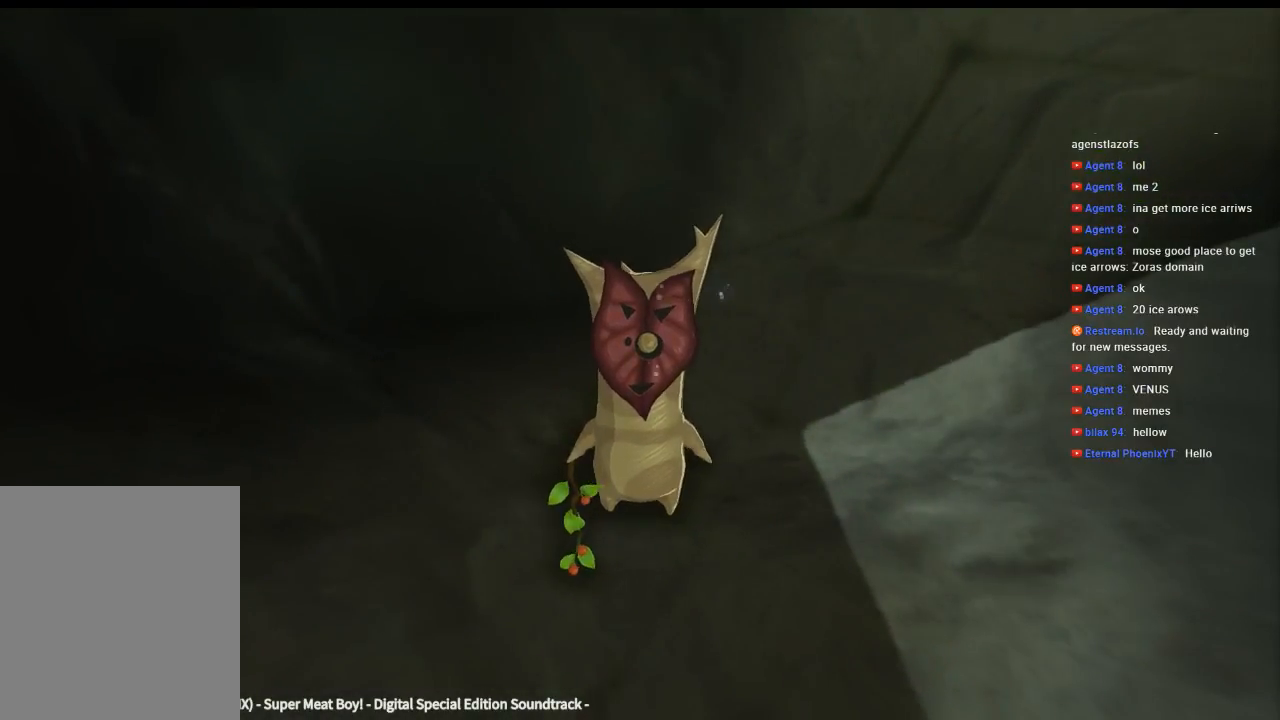
{"buttons": [], "left_stick": "center", "events": []}
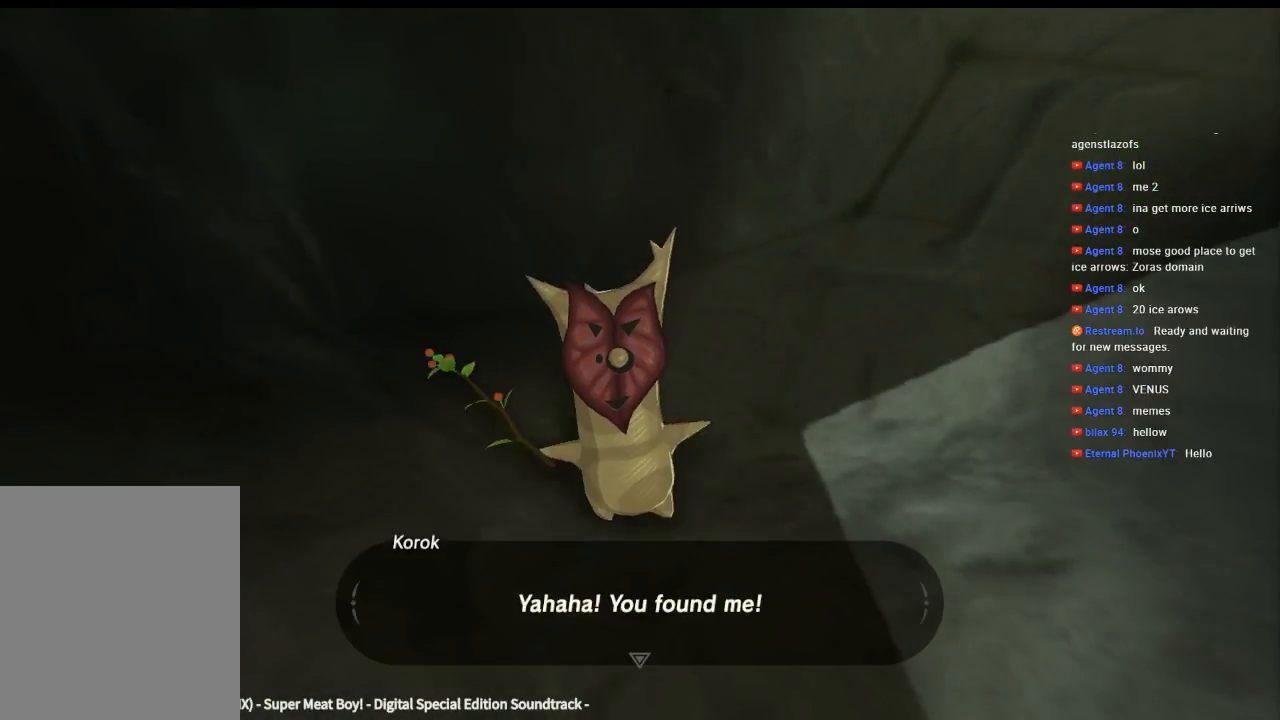
{"buttons": [], "left_stick": "center", "events": []}
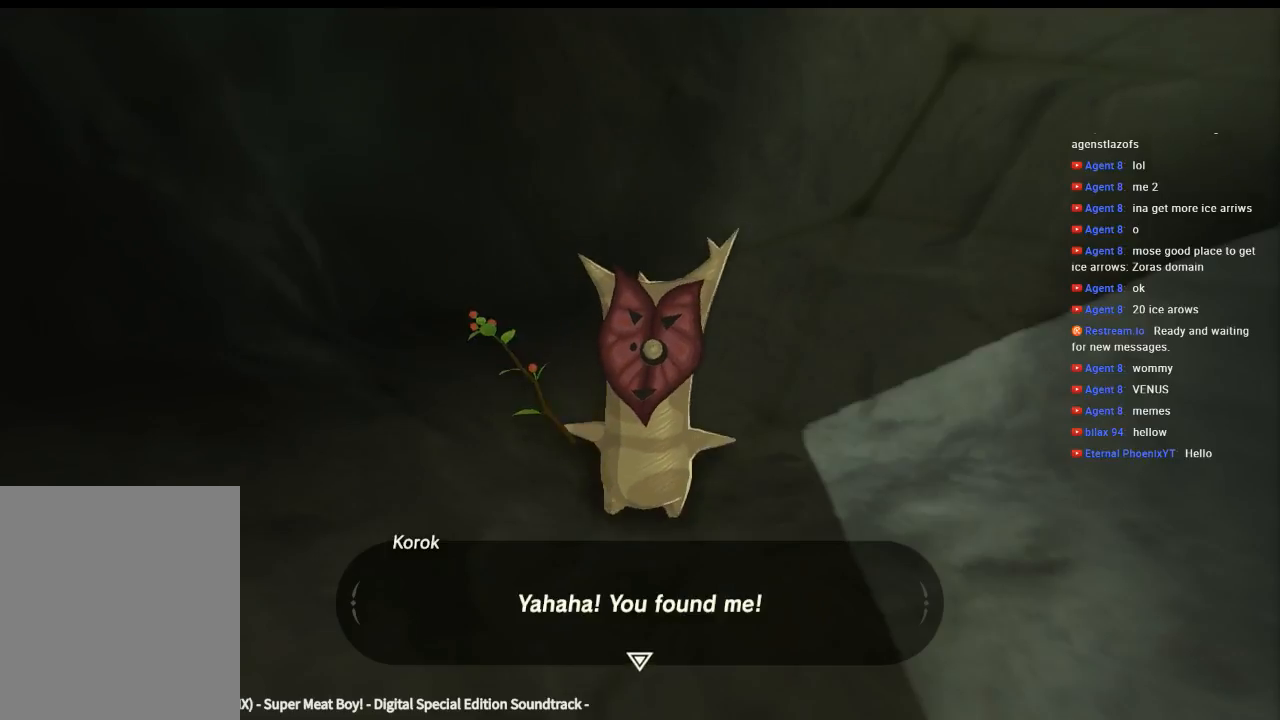
{"buttons": [], "left_stick": "center", "events": []}
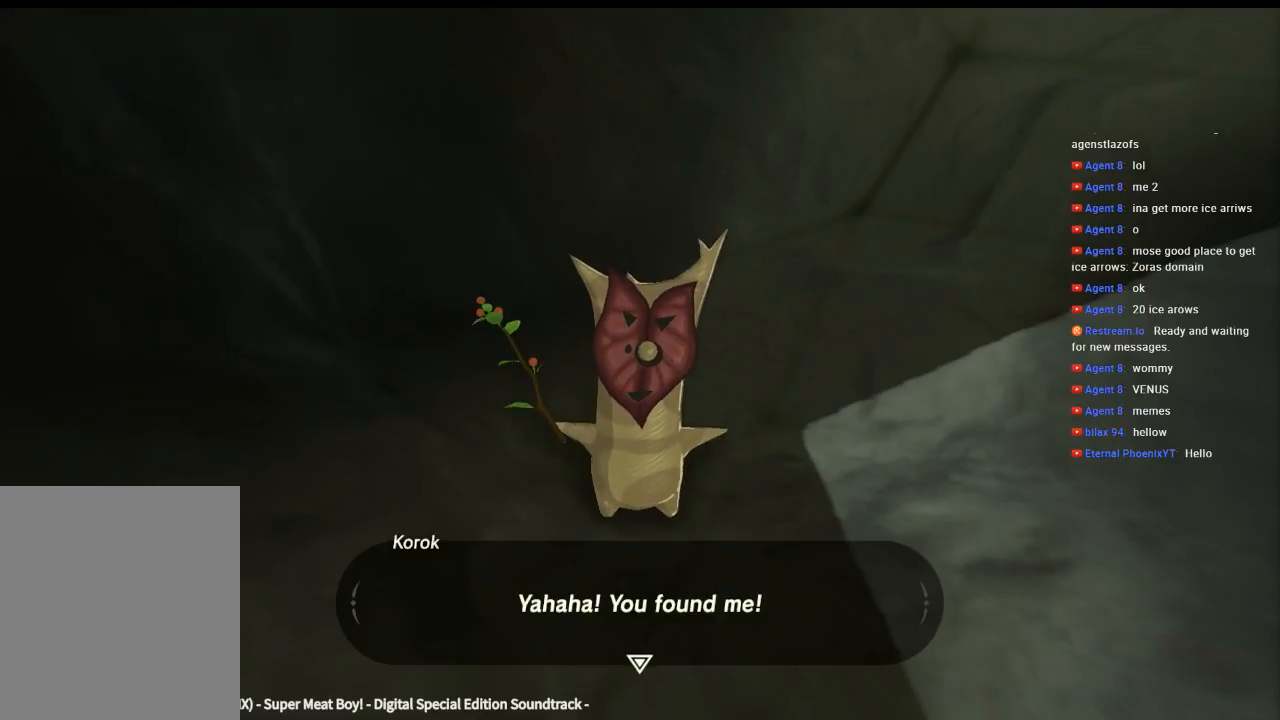
{"buttons": [], "left_stick": "center", "events": [[300, "B", "down"], [433, "B", "up"]]}
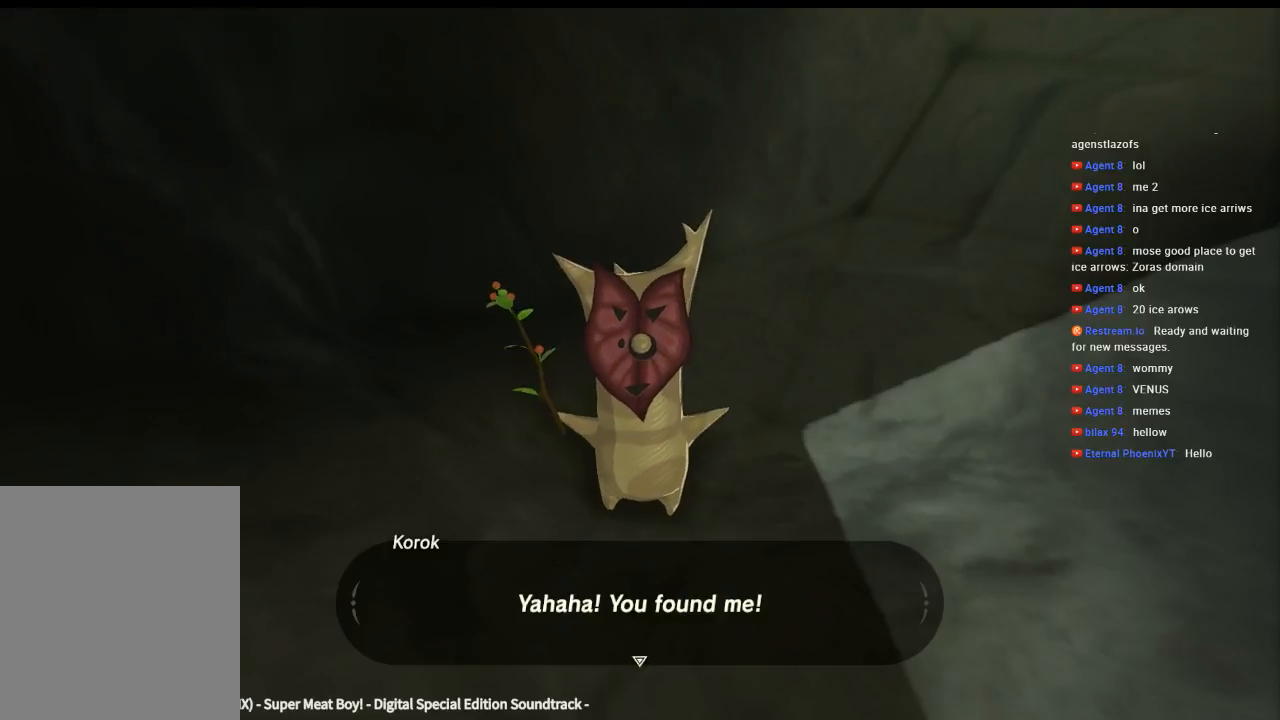
{"buttons": [], "left_stick": "center", "events": []}
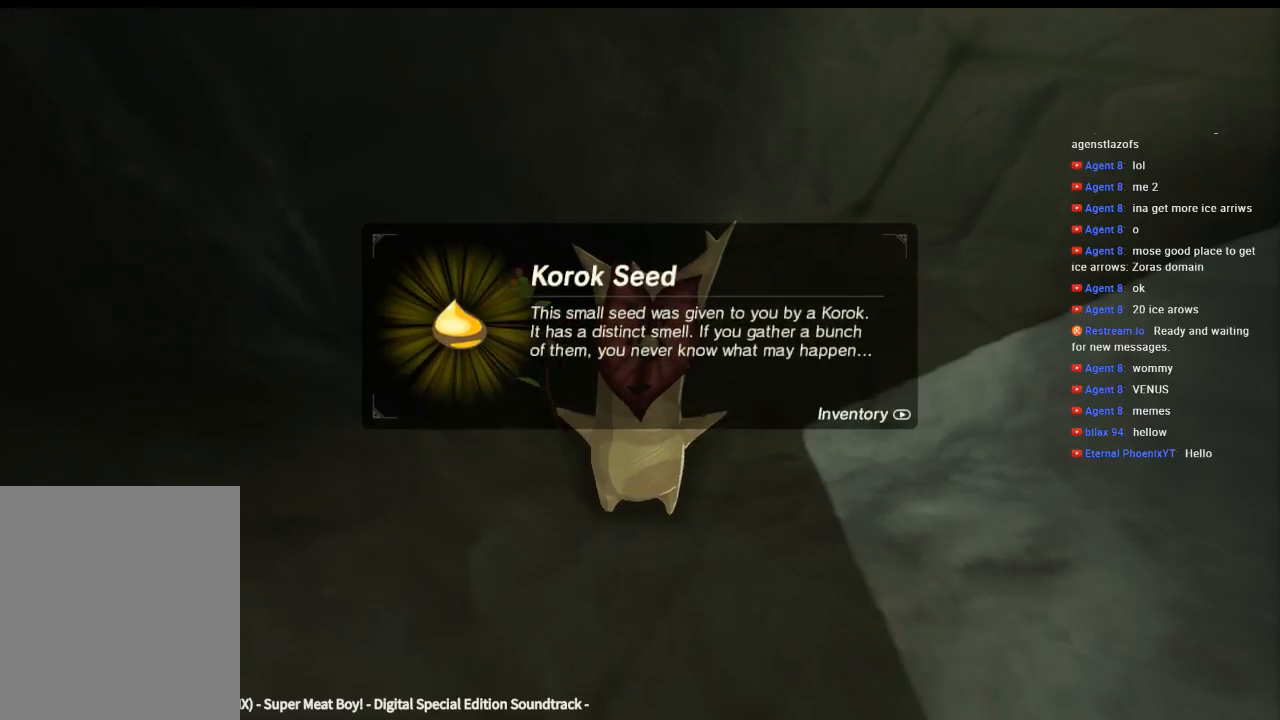
{"buttons": [], "left_stick": "center", "events": []}
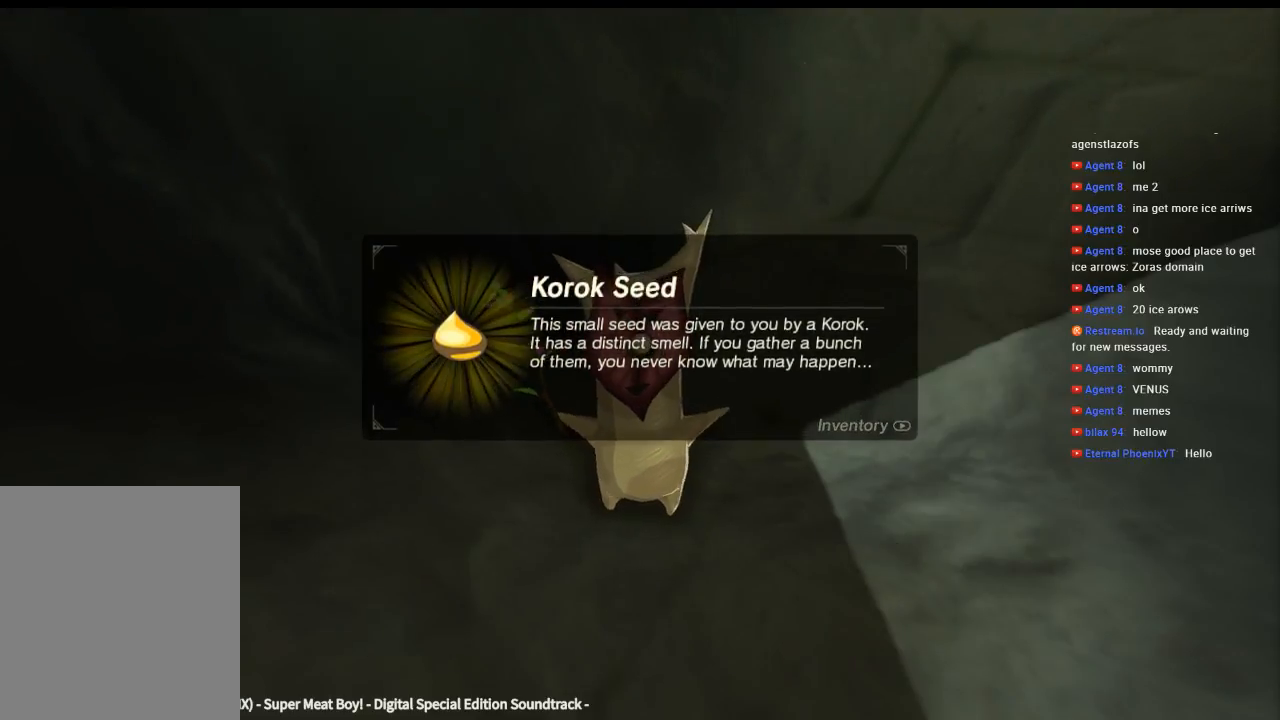
{"buttons": [], "left_stick": "center", "events": [[233, "B", "down"], [333, "B", "up"]]}
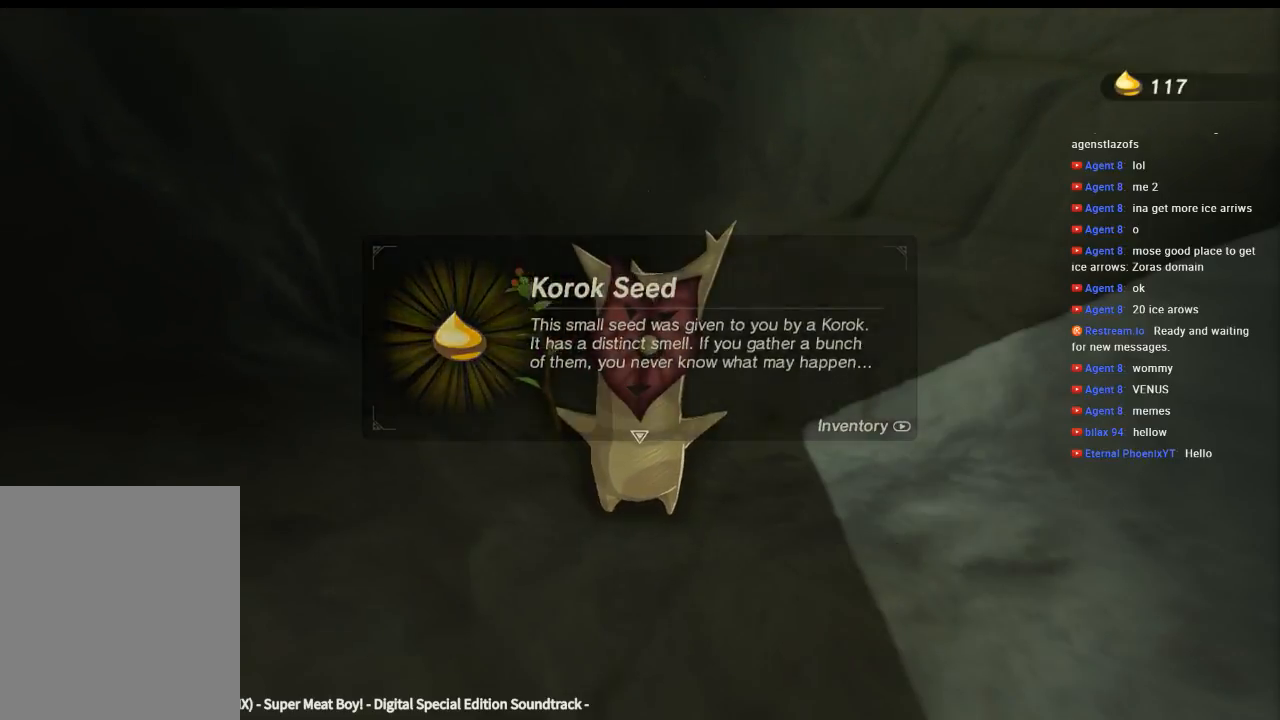
{"buttons": [], "left_stick": "center", "events": []}
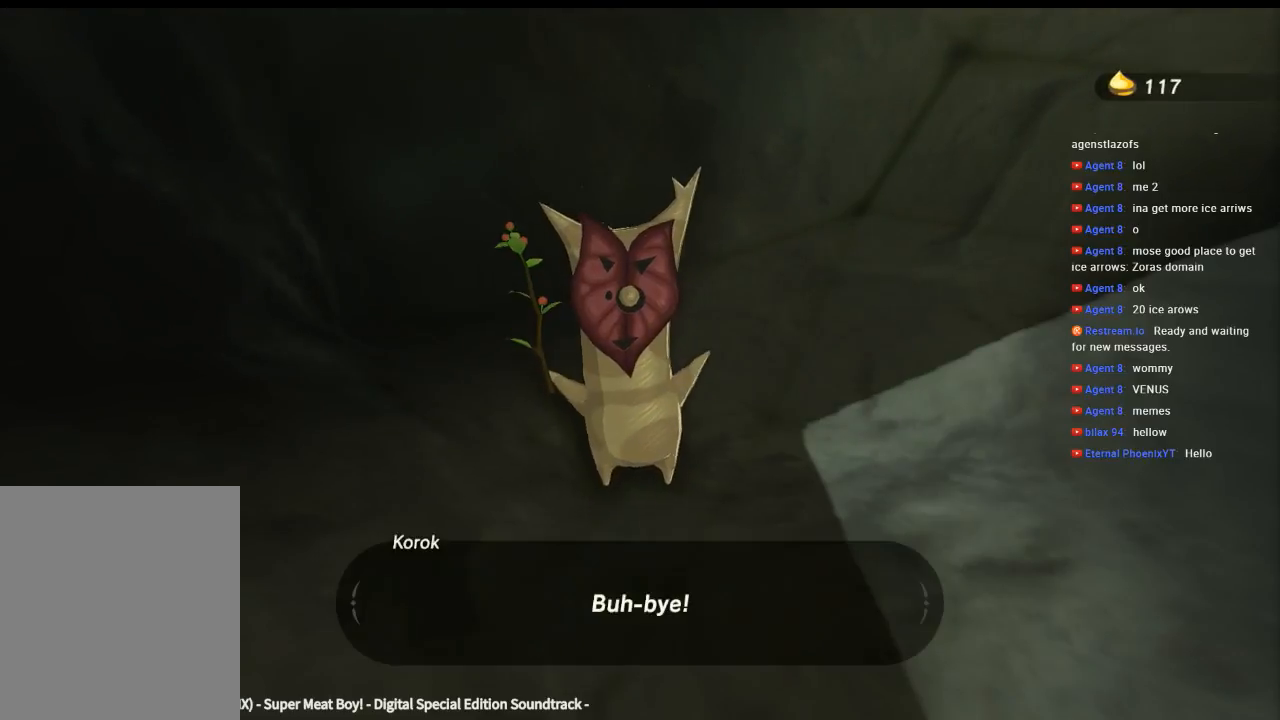
{"buttons": [], "left_stick": "center", "events": [[266, "B", "down"], [400, "B", "up"]]}
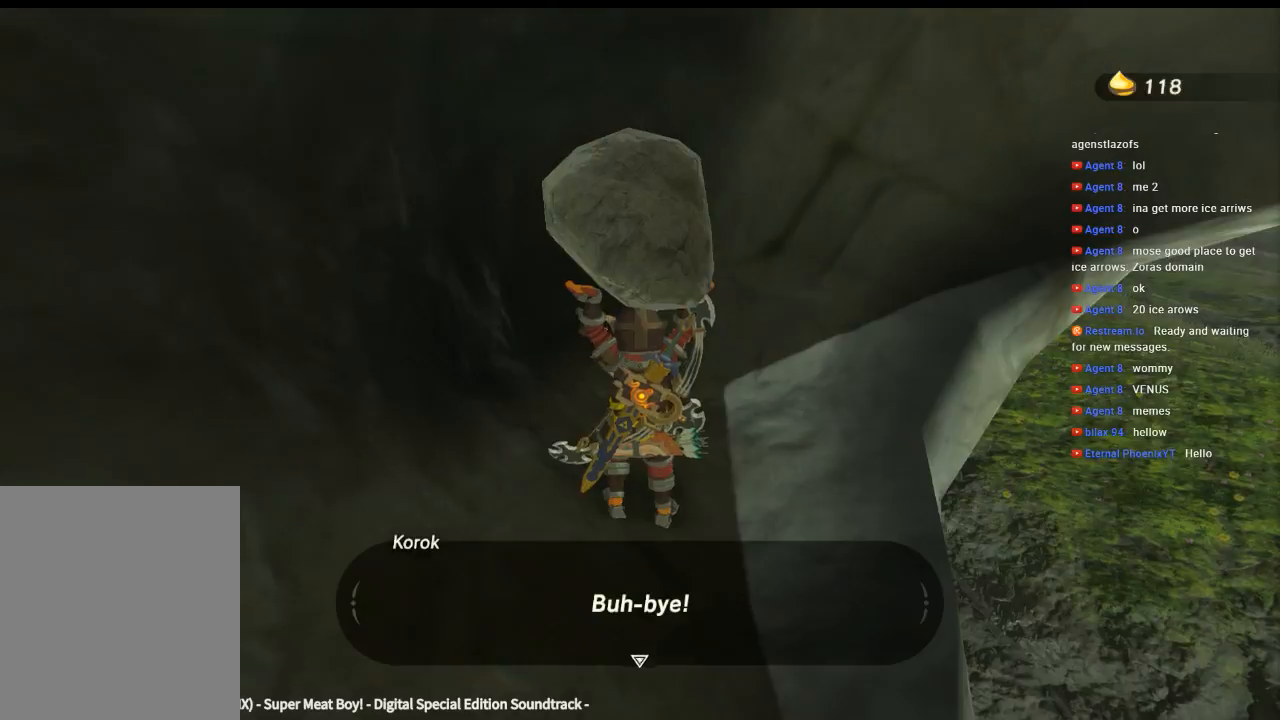
{"buttons": [], "left_stick": "center", "events": []}
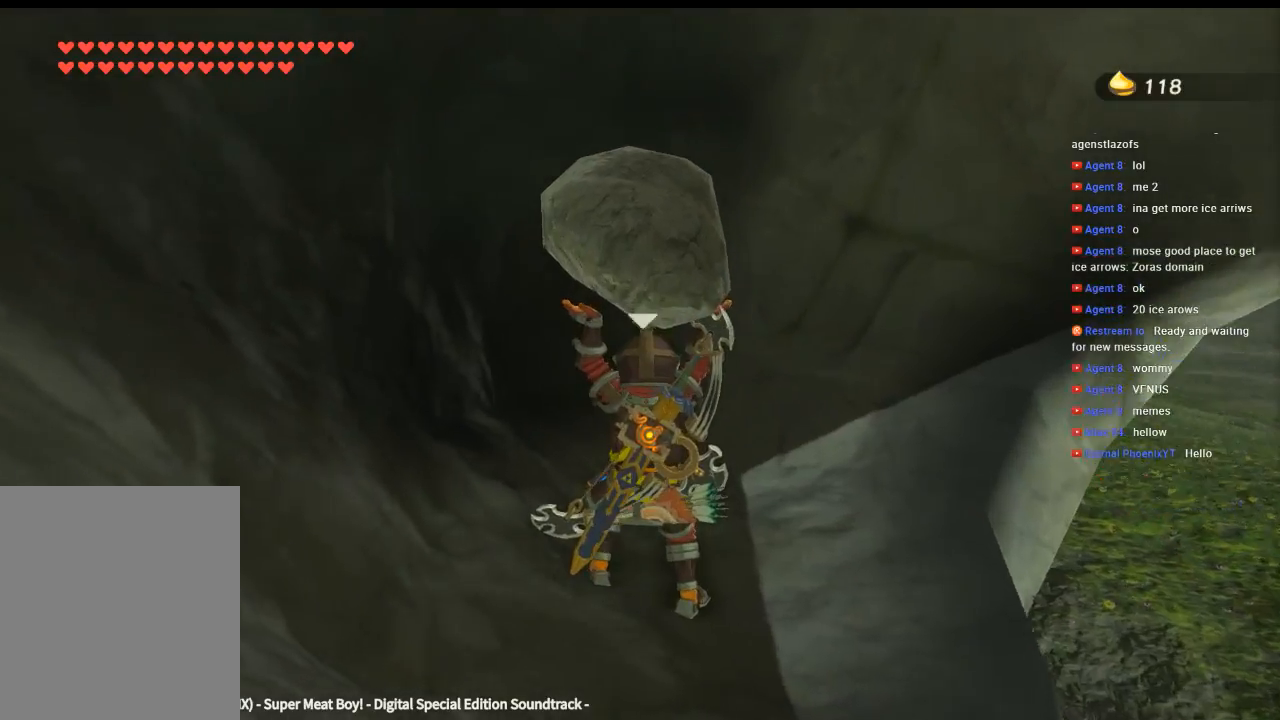
{"buttons": ["R1"], "left_stick": "down", "events": [[166, "left_stick", "down"], [433, "R1", "down"]]}
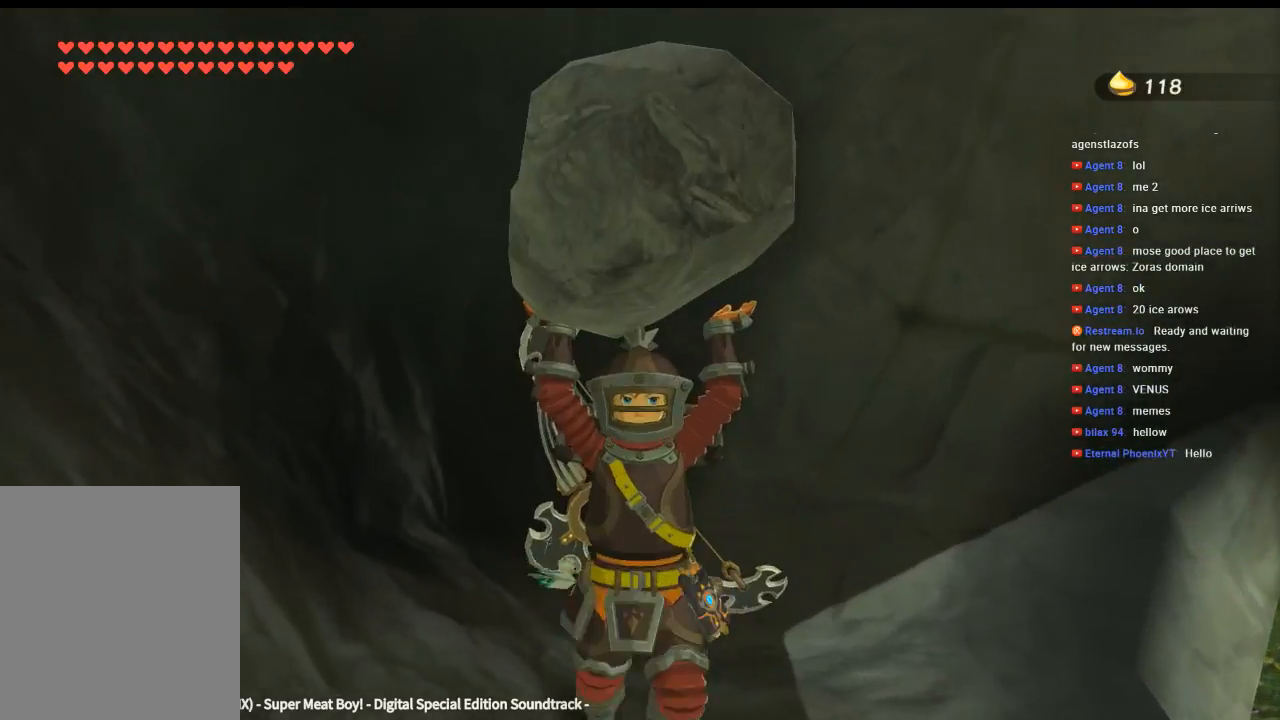
{"buttons": [], "left_stick": "center", "events": [[33, "R1", "up"], [66, "left_stick", "center"]]}
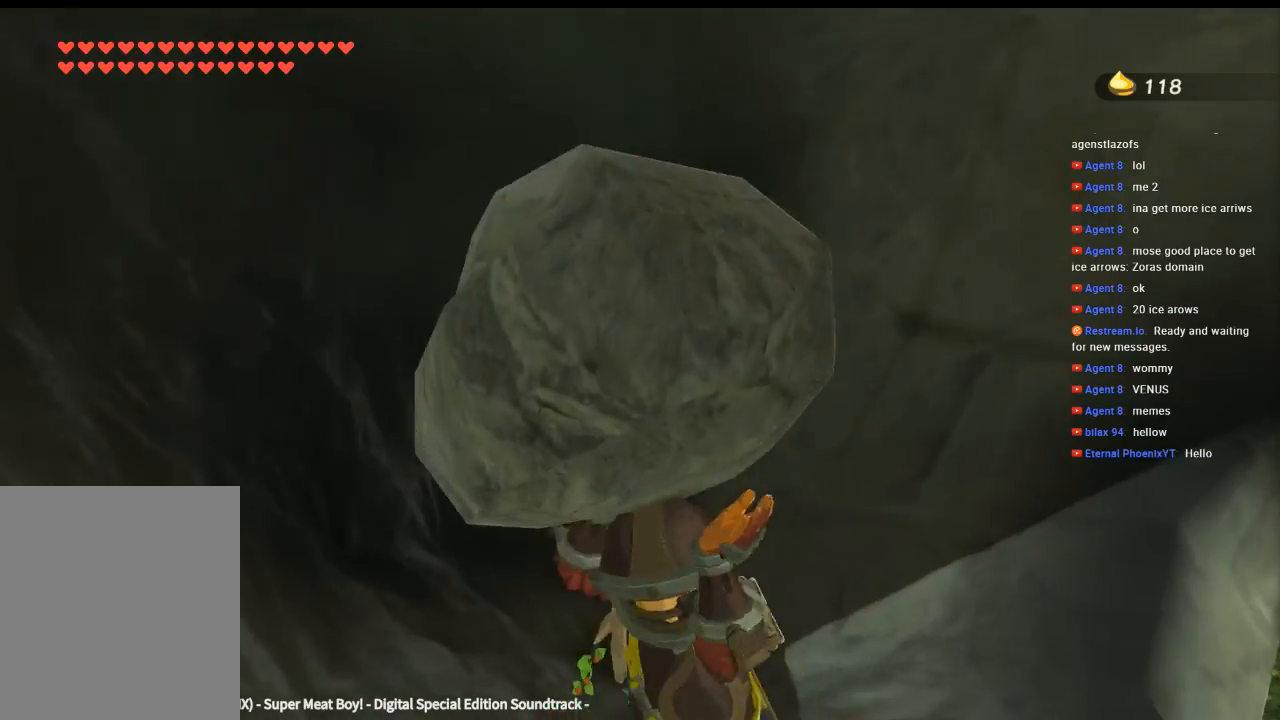
{"buttons": [], "left_stick": "center", "events": []}
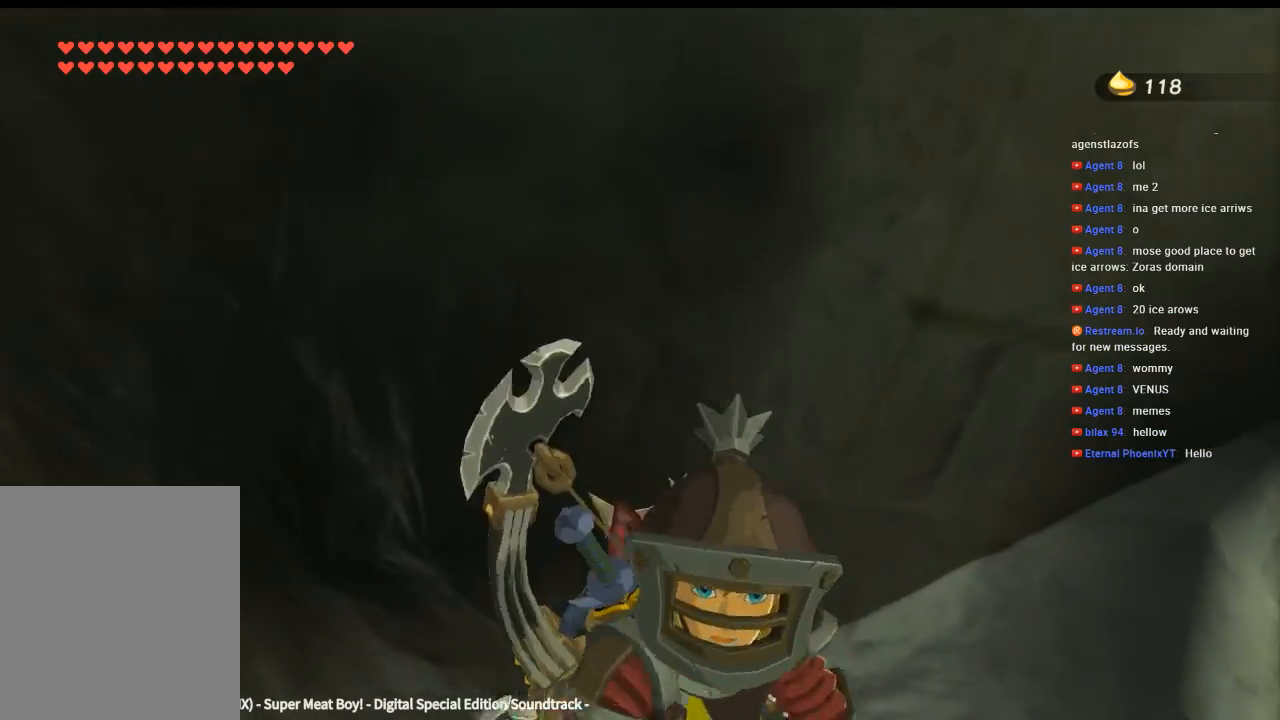
{"buttons": [], "left_stick": "center", "events": []}
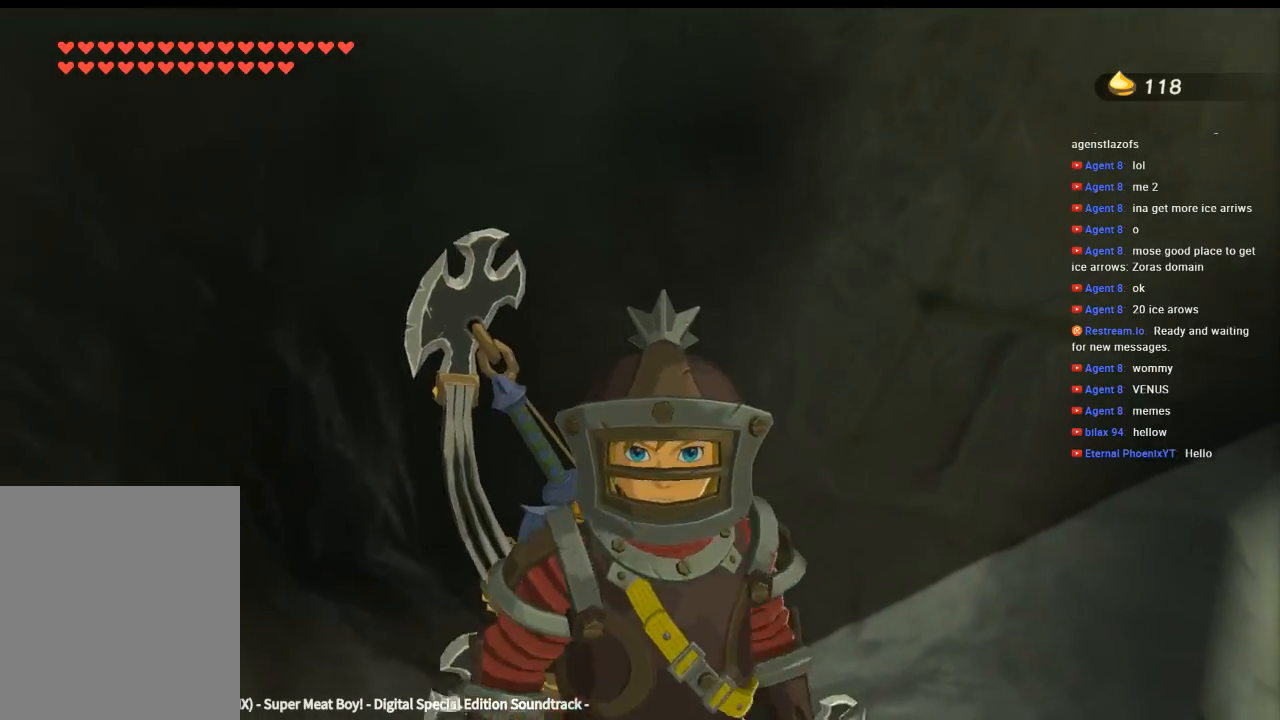
{"buttons": [], "left_stick": "center", "events": []}
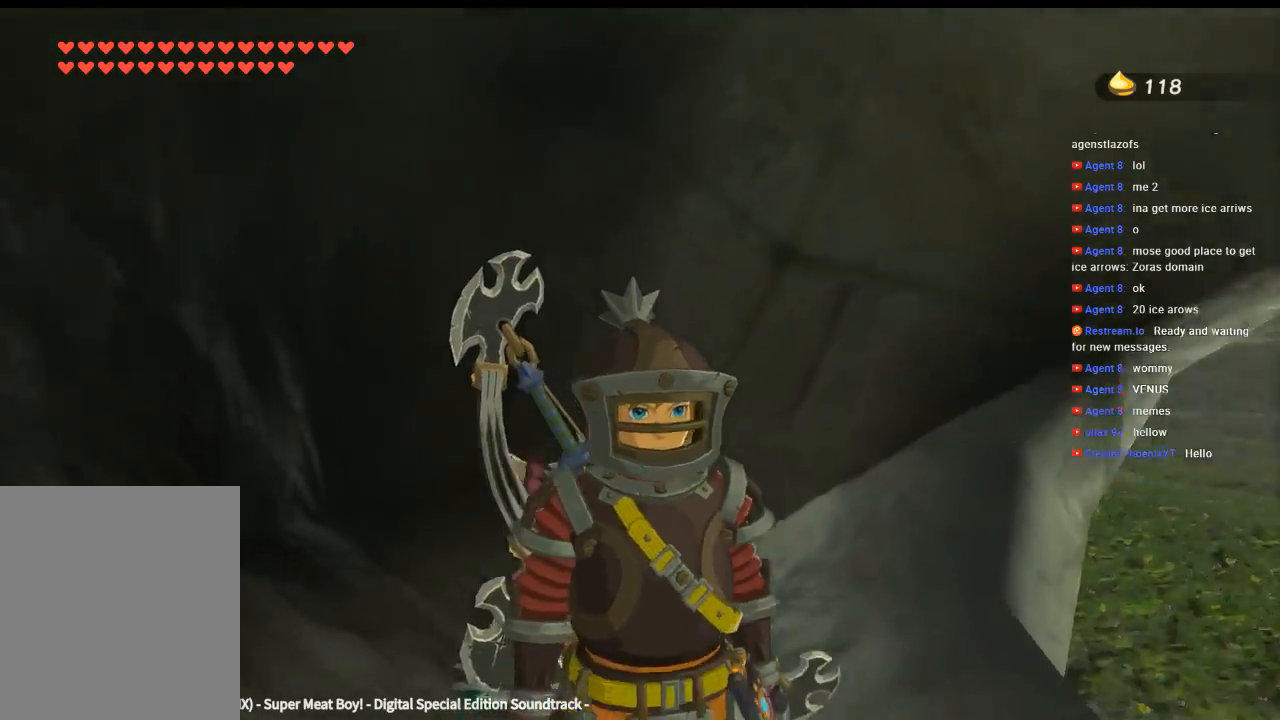
{"buttons": [], "left_stick": "up-right", "events": [[100, "left_stick", "up-right"]]}
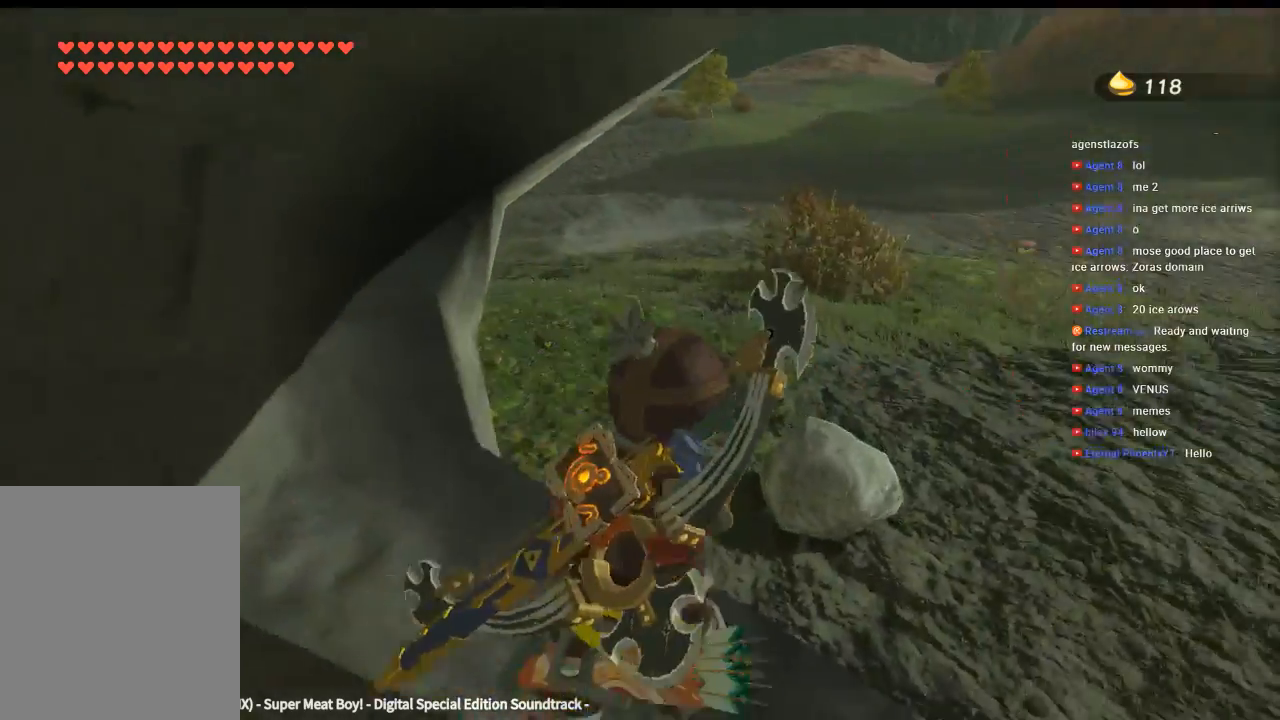
{"buttons": [], "left_stick": "up-right", "events": []}
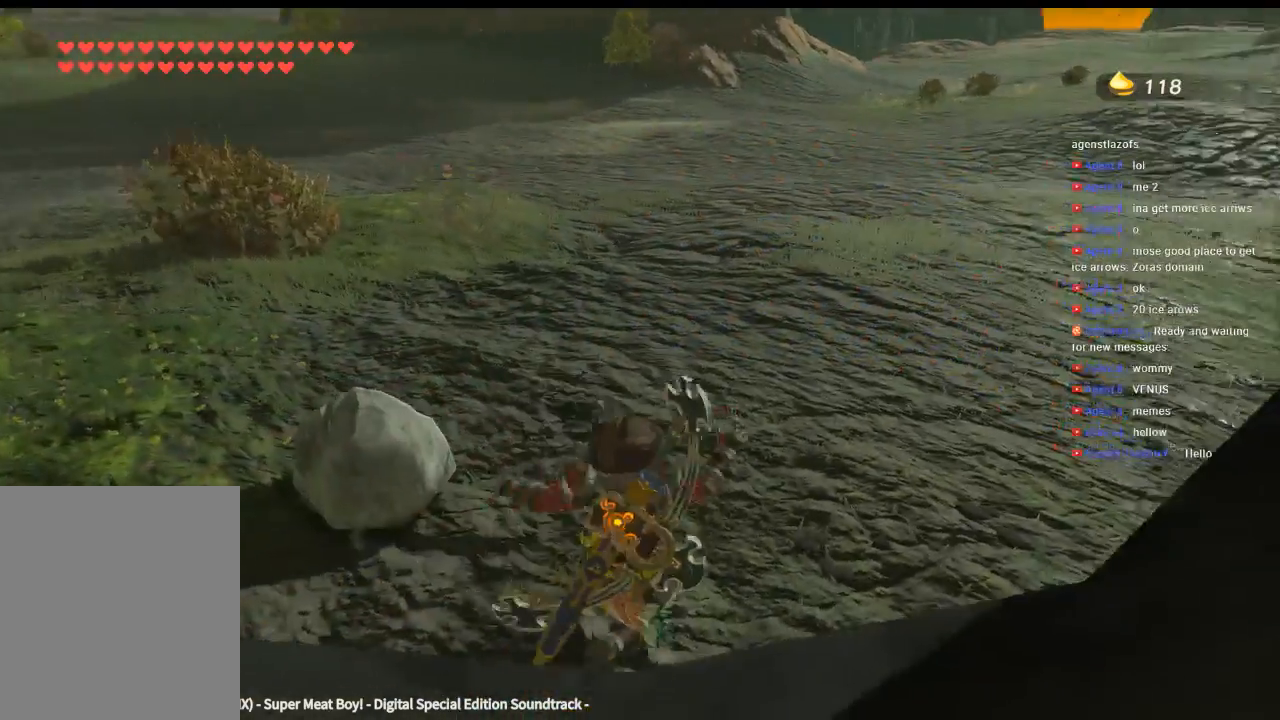
{"buttons": [], "left_stick": "up-right", "events": []}
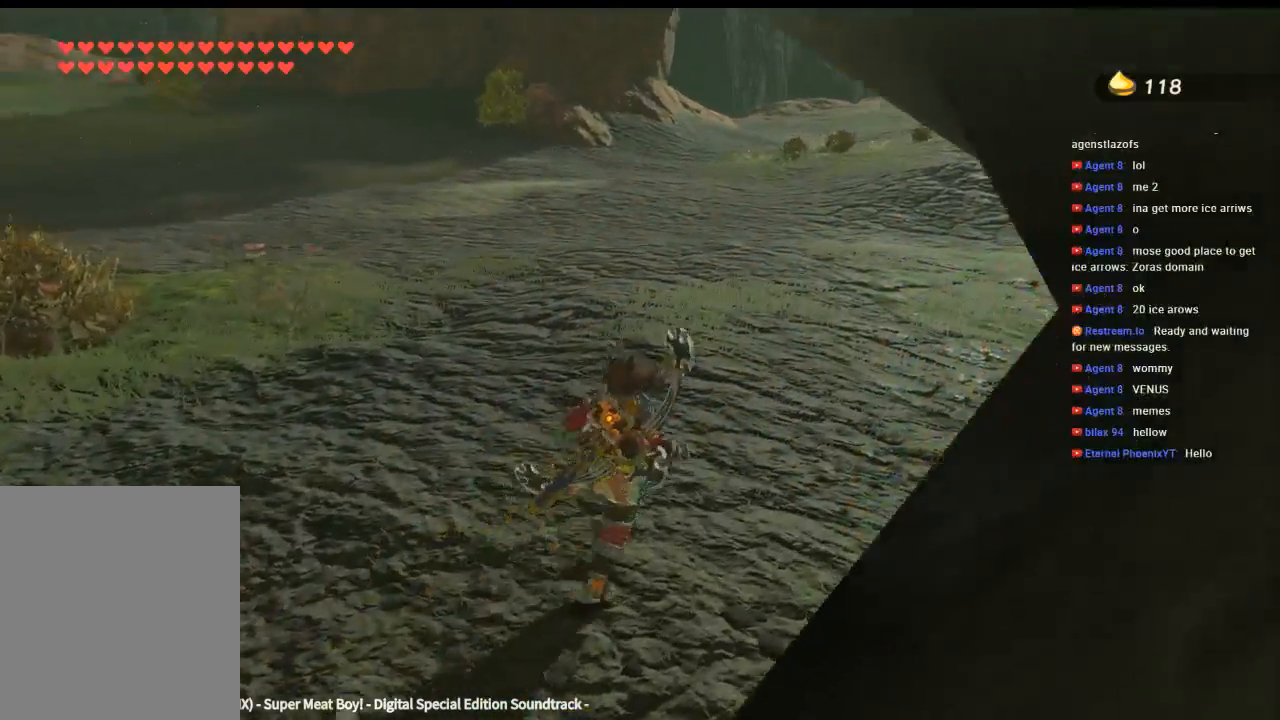
{"buttons": [], "left_stick": "up", "events": [[333, "left_stick", "up"]]}
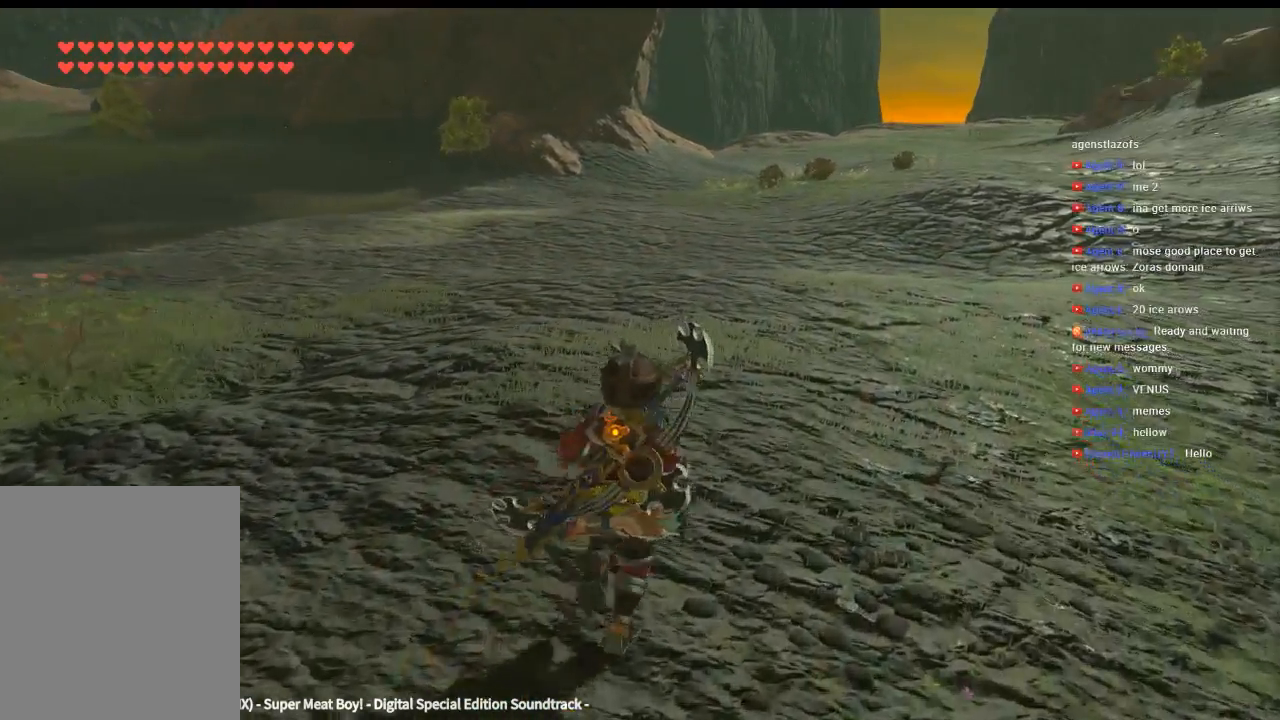
{"buttons": [], "left_stick": "up", "events": []}
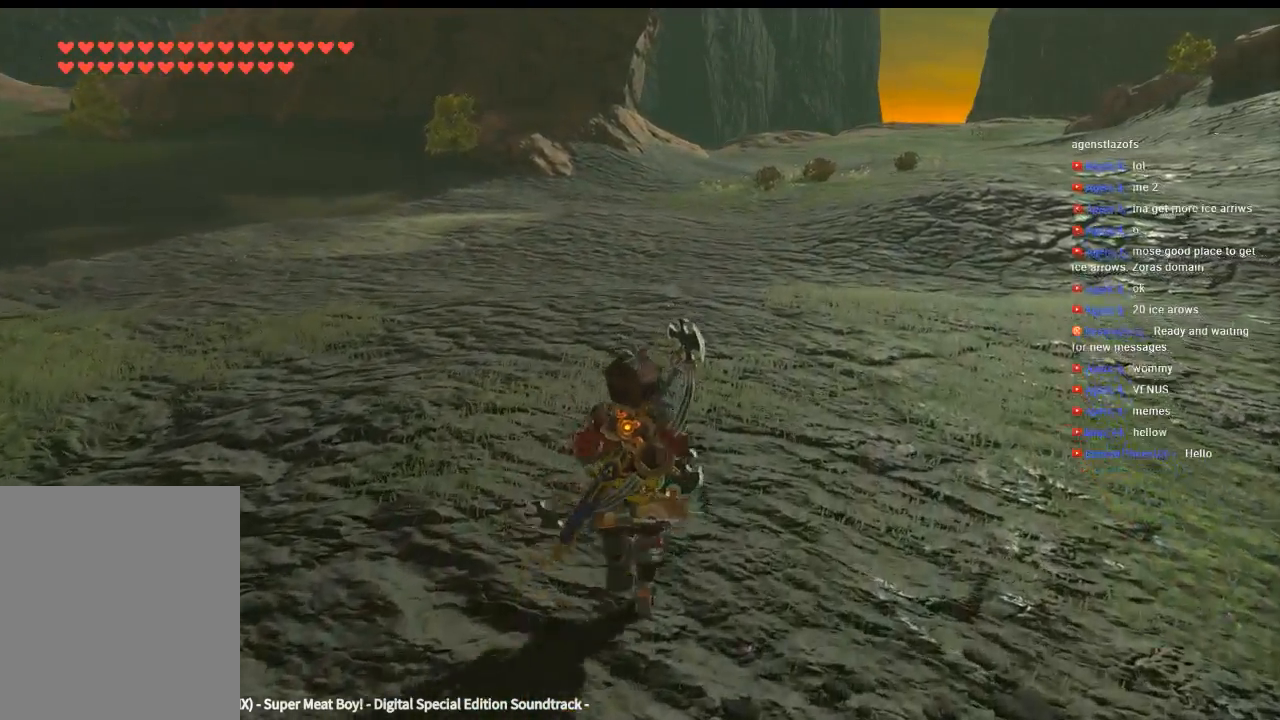
{"buttons": [], "left_stick": "up", "events": []}
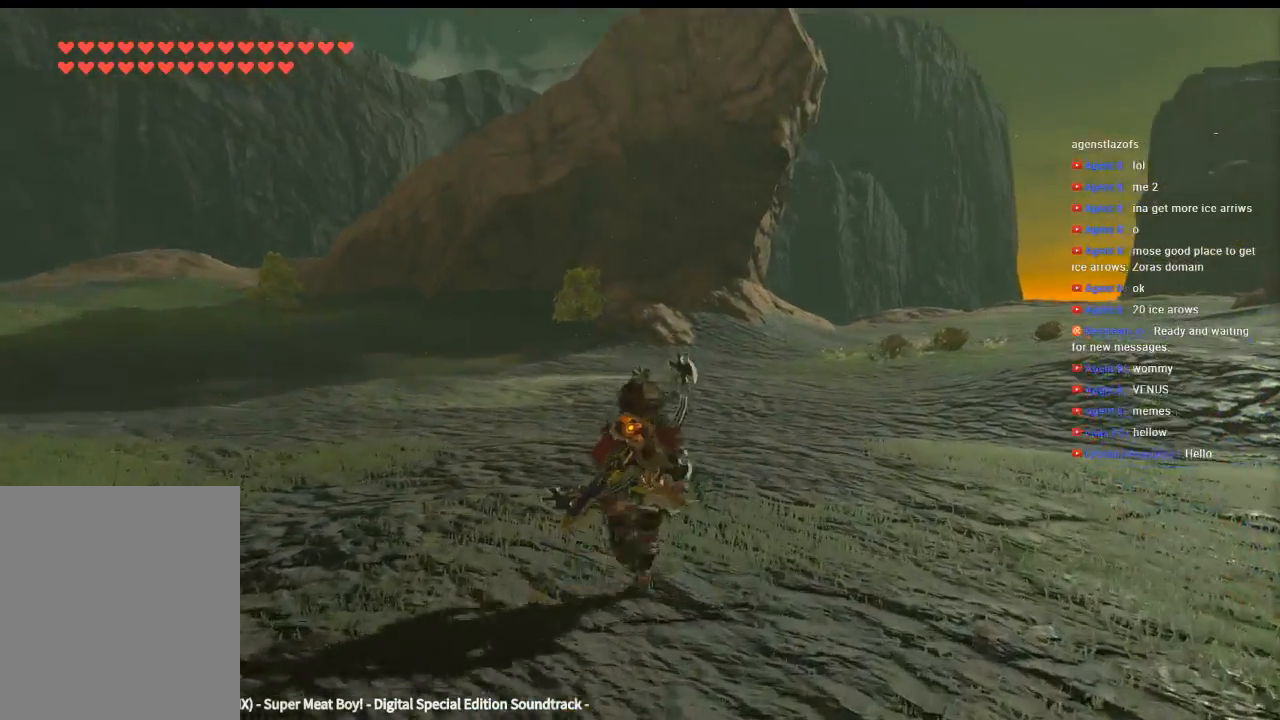
{"buttons": [], "left_stick": "up"}